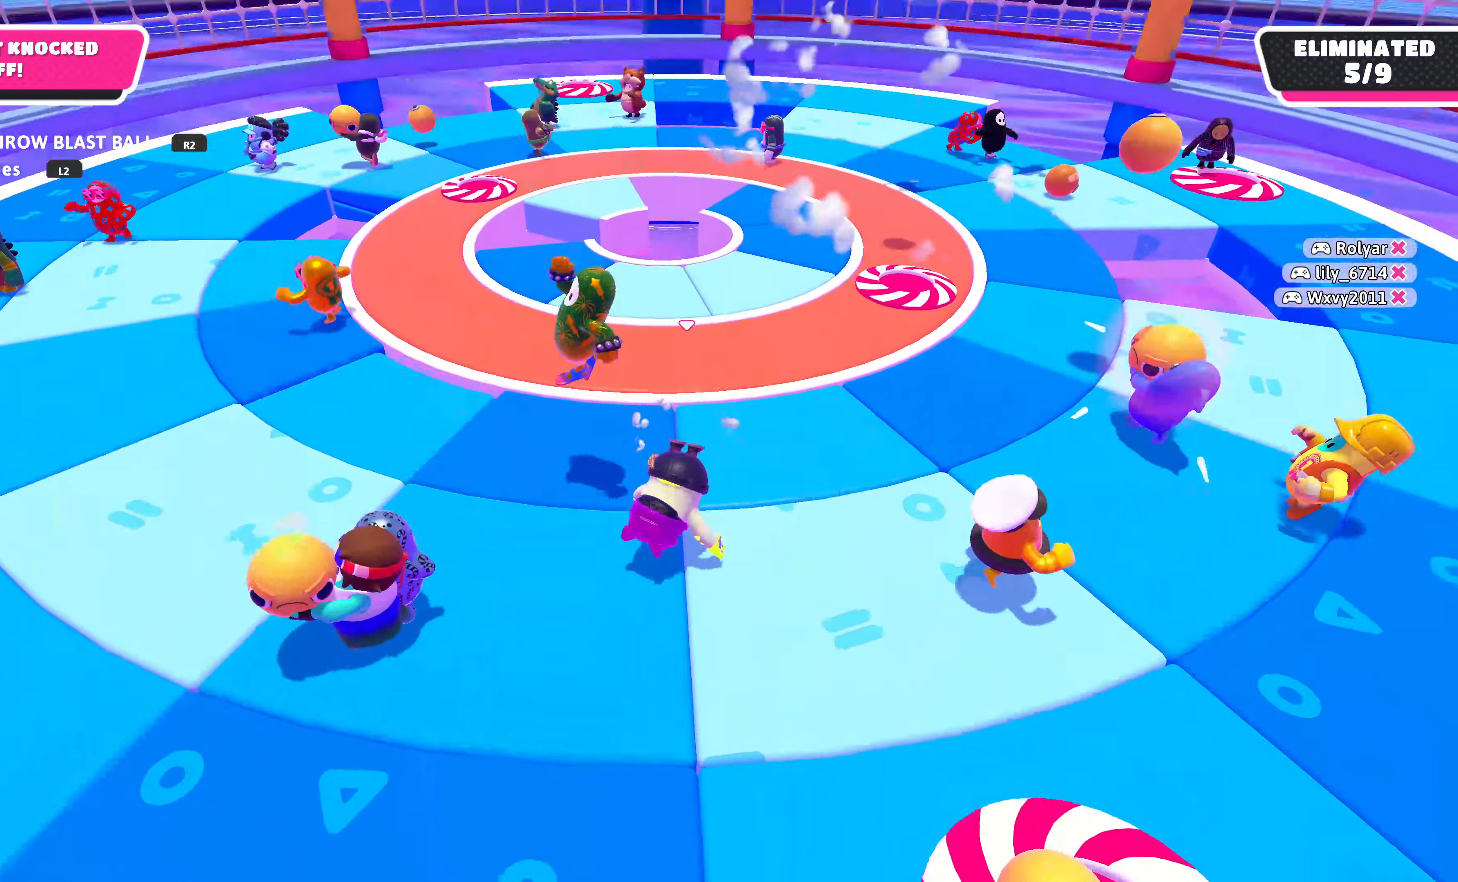
Gameplay with a controller (PlayStation layout); each line is a JSON object with the inputs held at the frame after it. "events" lists button and stick changes between this image and that frame as [ms after this image, input, new state], when the widget could be followed in between.
{"buttons": ["DPAD_DOWN"], "left_stick": "center", "right_stick": "center", "events": [[233, "DPAD_DOWN", "down"], [300, "DPAD_DOWN", "up"], [467, "DPAD_DOWN", "down"]]}
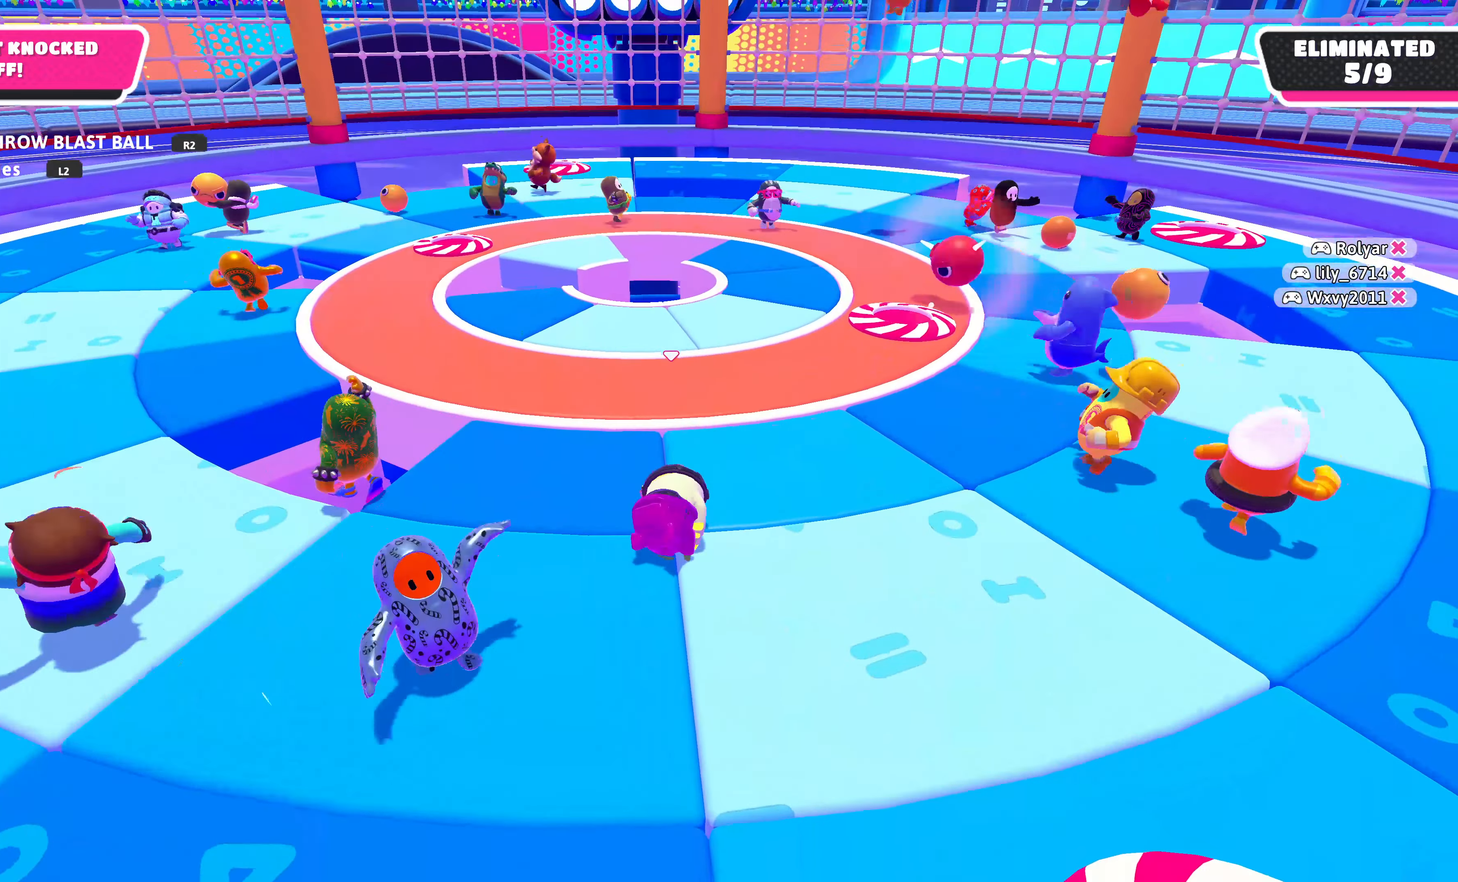
{"buttons": [], "left_stick": "center", "right_stick": "center", "events": [[67, "DPAD_DOWN", "up"], [167, "DPAD_DOWN", "down"], [233, "DPAD_DOWN", "up"], [400, "DPAD_DOWN", "down"], [467, "DPAD_DOWN", "up"]]}
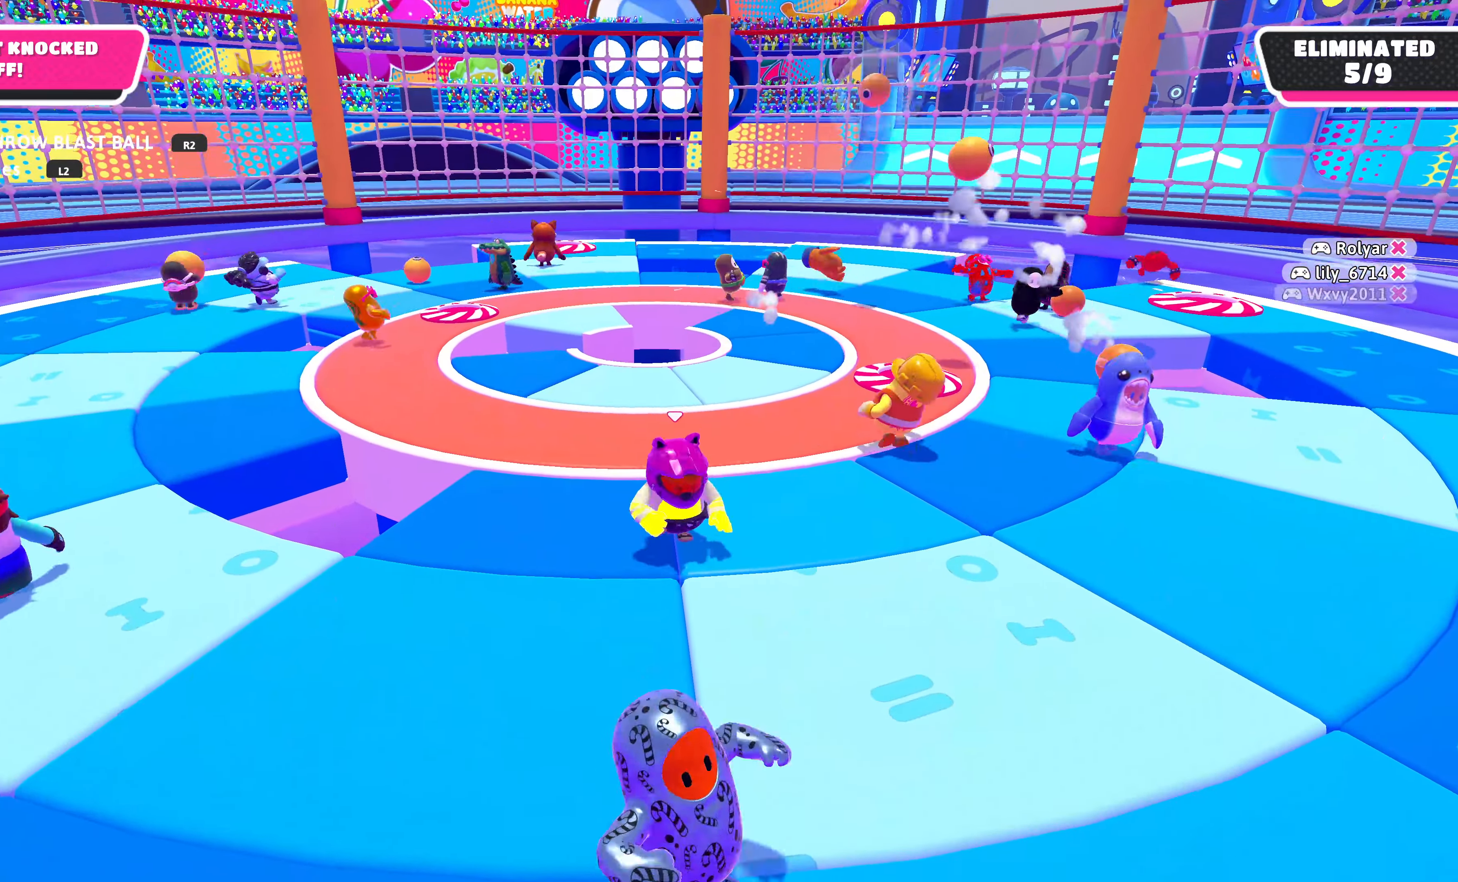
{"buttons": [], "left_stick": "center", "right_stick": "center", "events": [[100, "DPAD_DOWN", "down"], [167, "DPAD_DOWN", "up"]]}
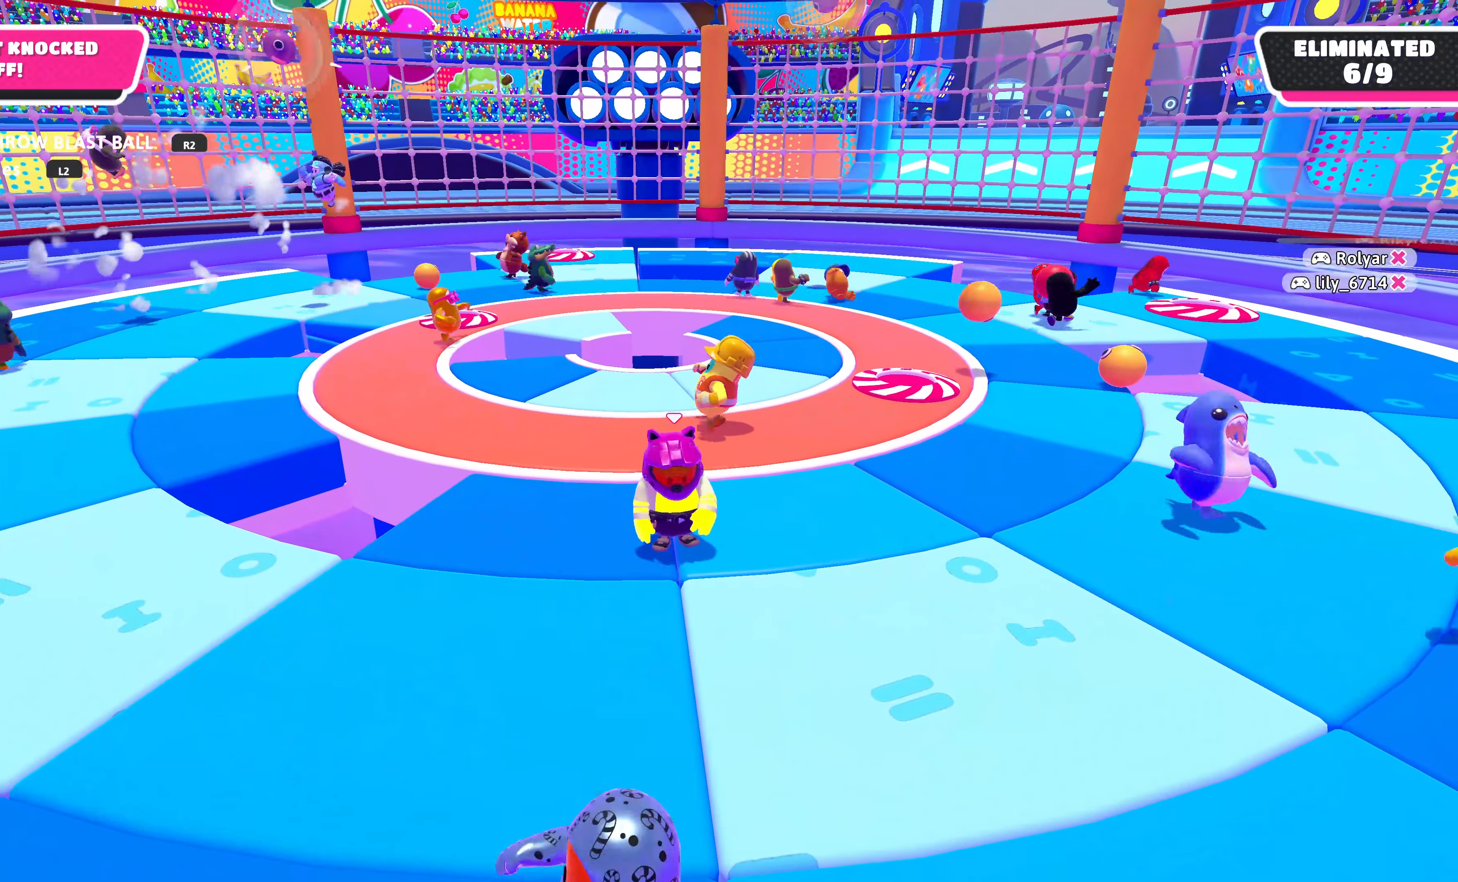
{"buttons": [], "left_stick": "center", "right_stick": "center", "events": []}
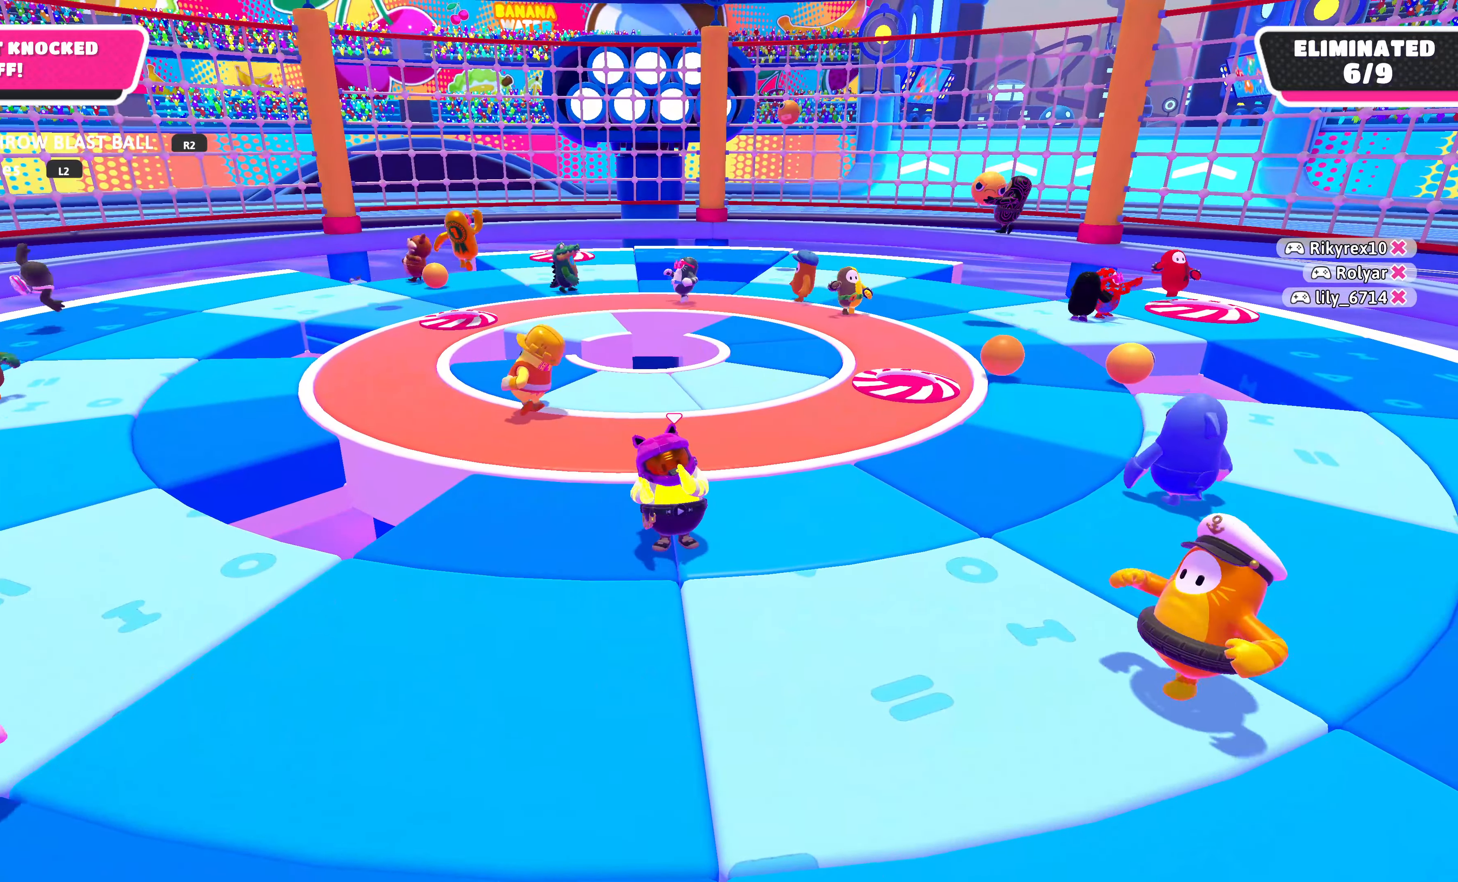
{"buttons": [], "left_stick": "center", "right_stick": "center", "events": []}
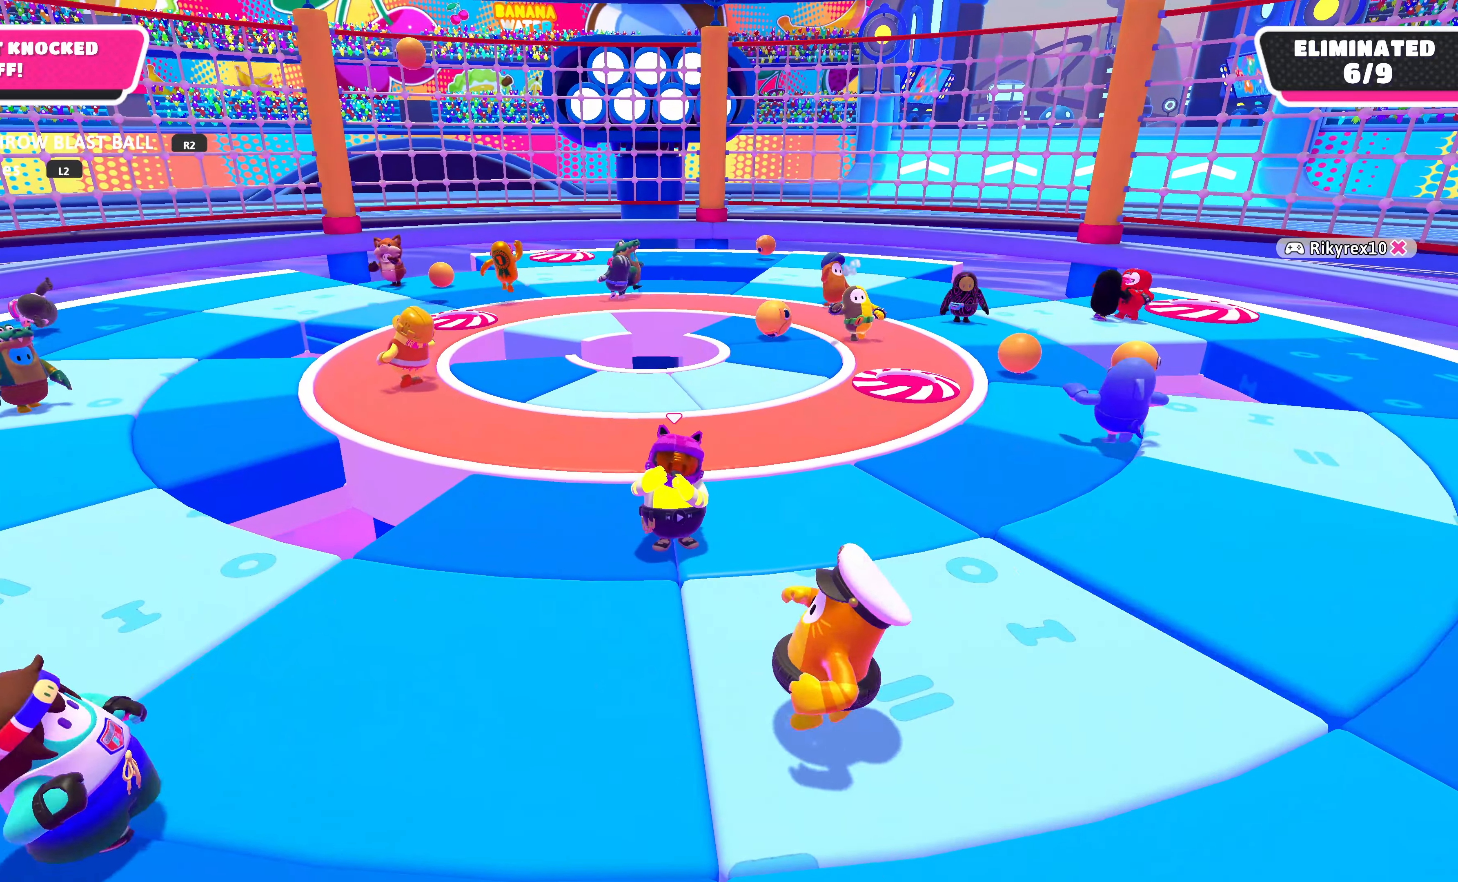
{"buttons": [], "left_stick": "center", "right_stick": "center", "events": []}
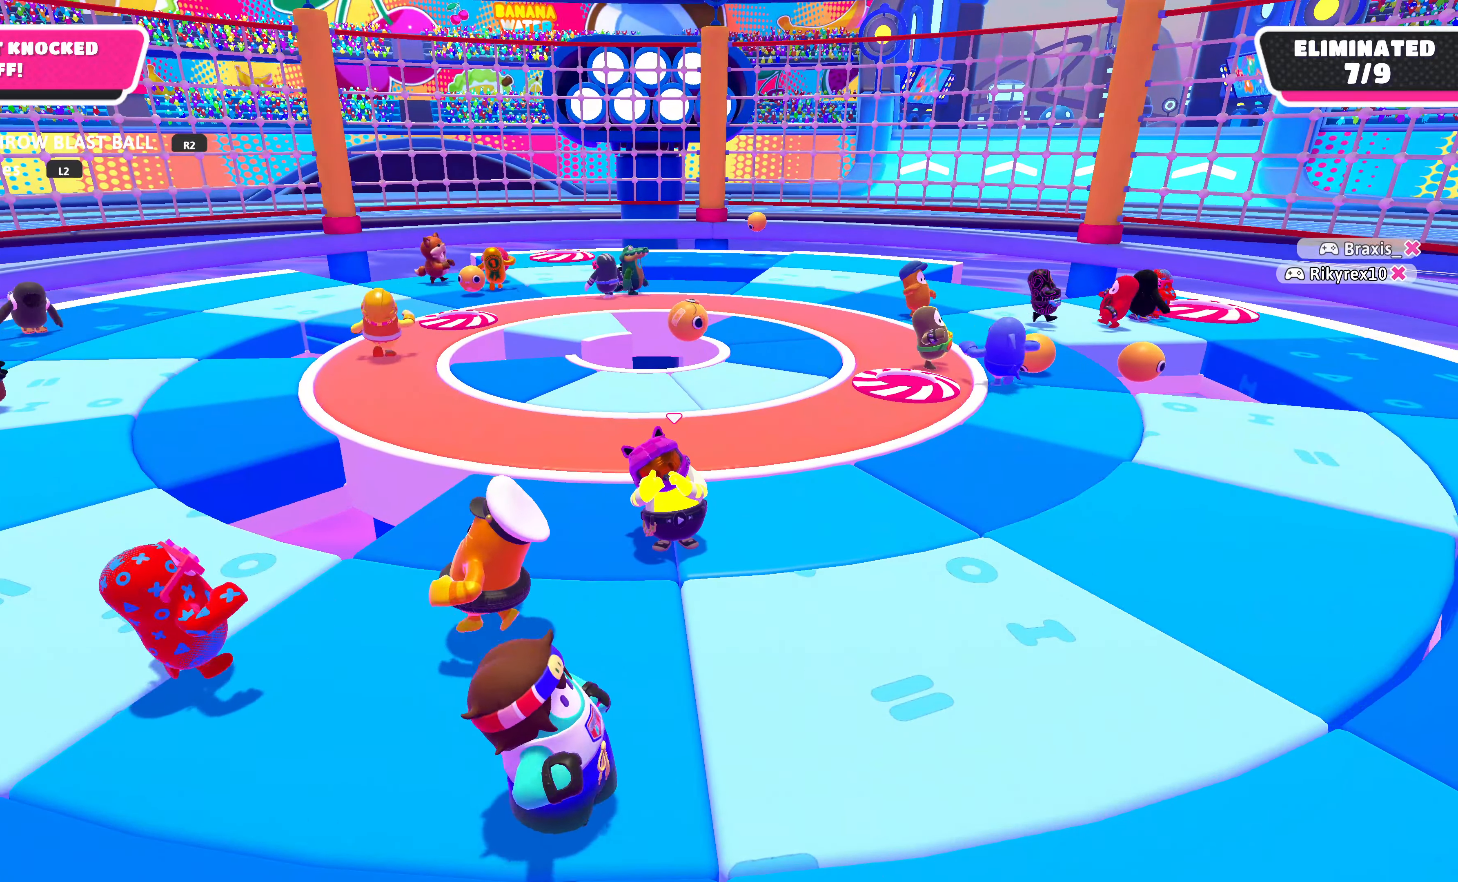
{"buttons": [], "left_stick": "center", "right_stick": "center", "events": []}
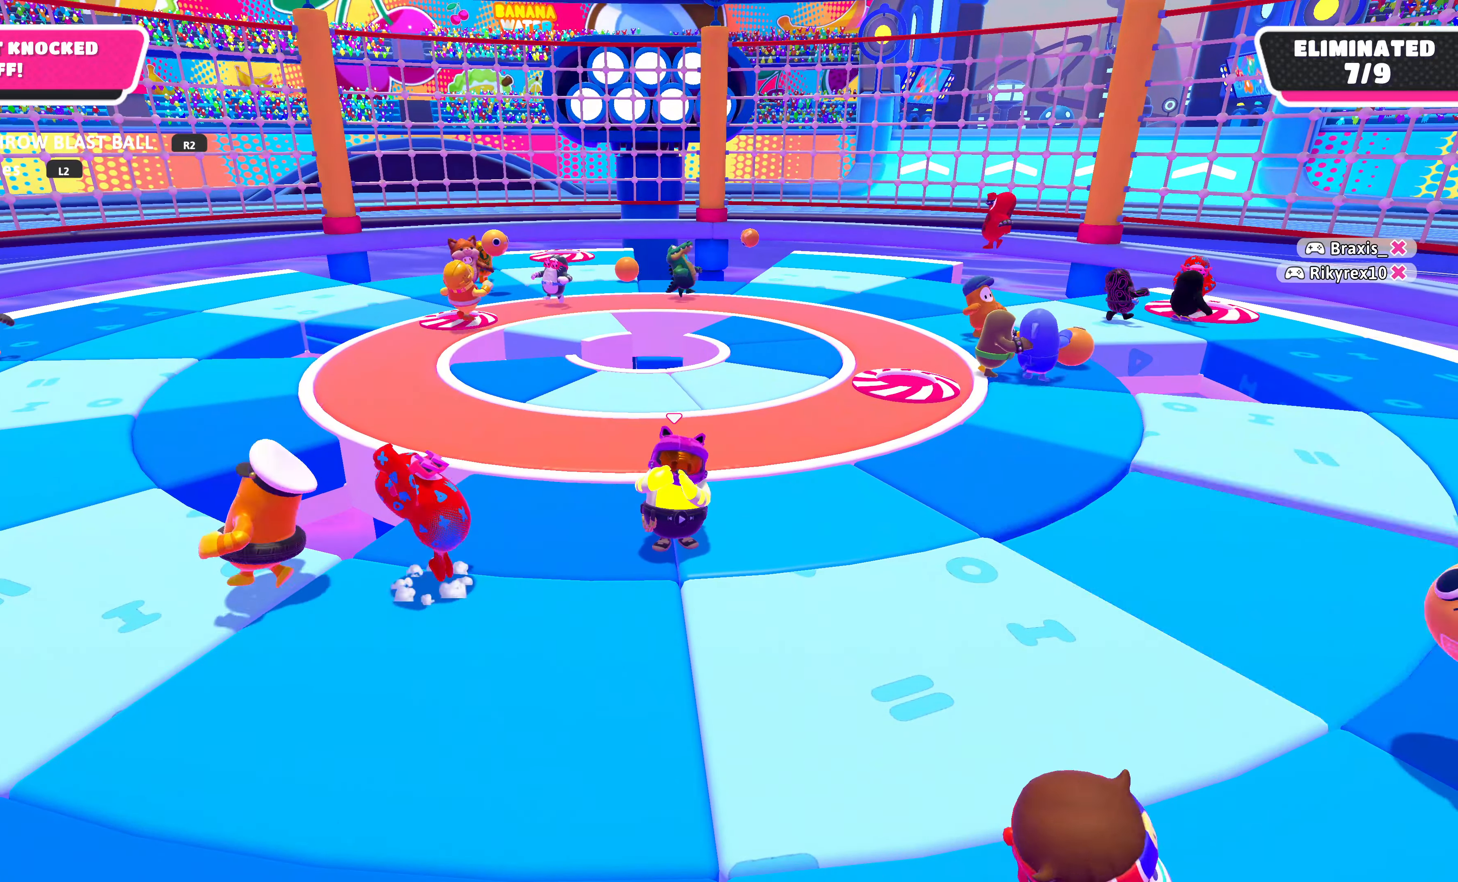
{"buttons": [], "left_stick": "center", "right_stick": "center", "events": []}
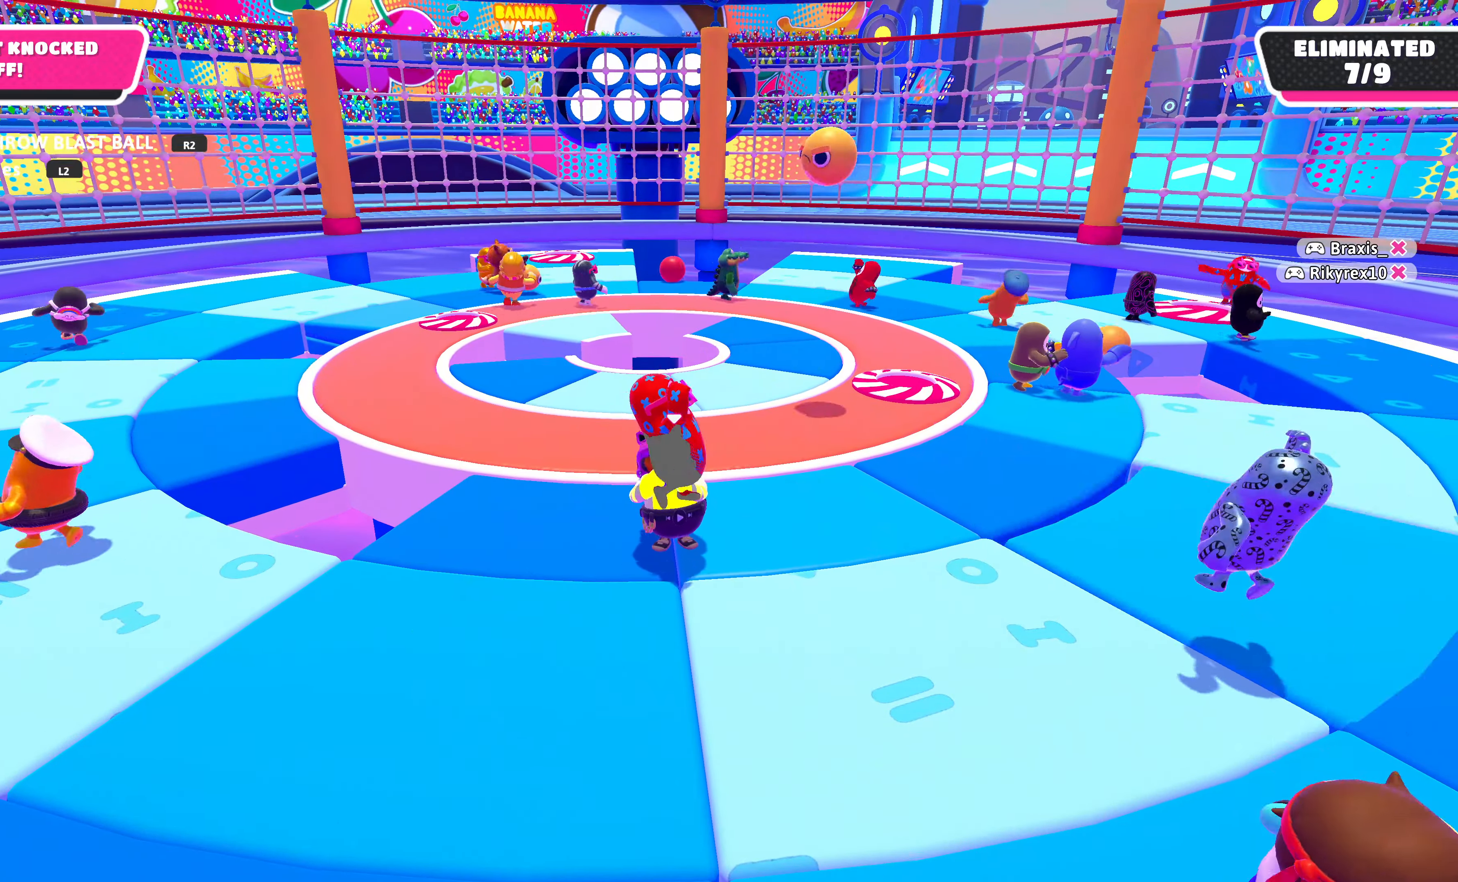
{"buttons": [], "left_stick": "center", "right_stick": "center", "events": []}
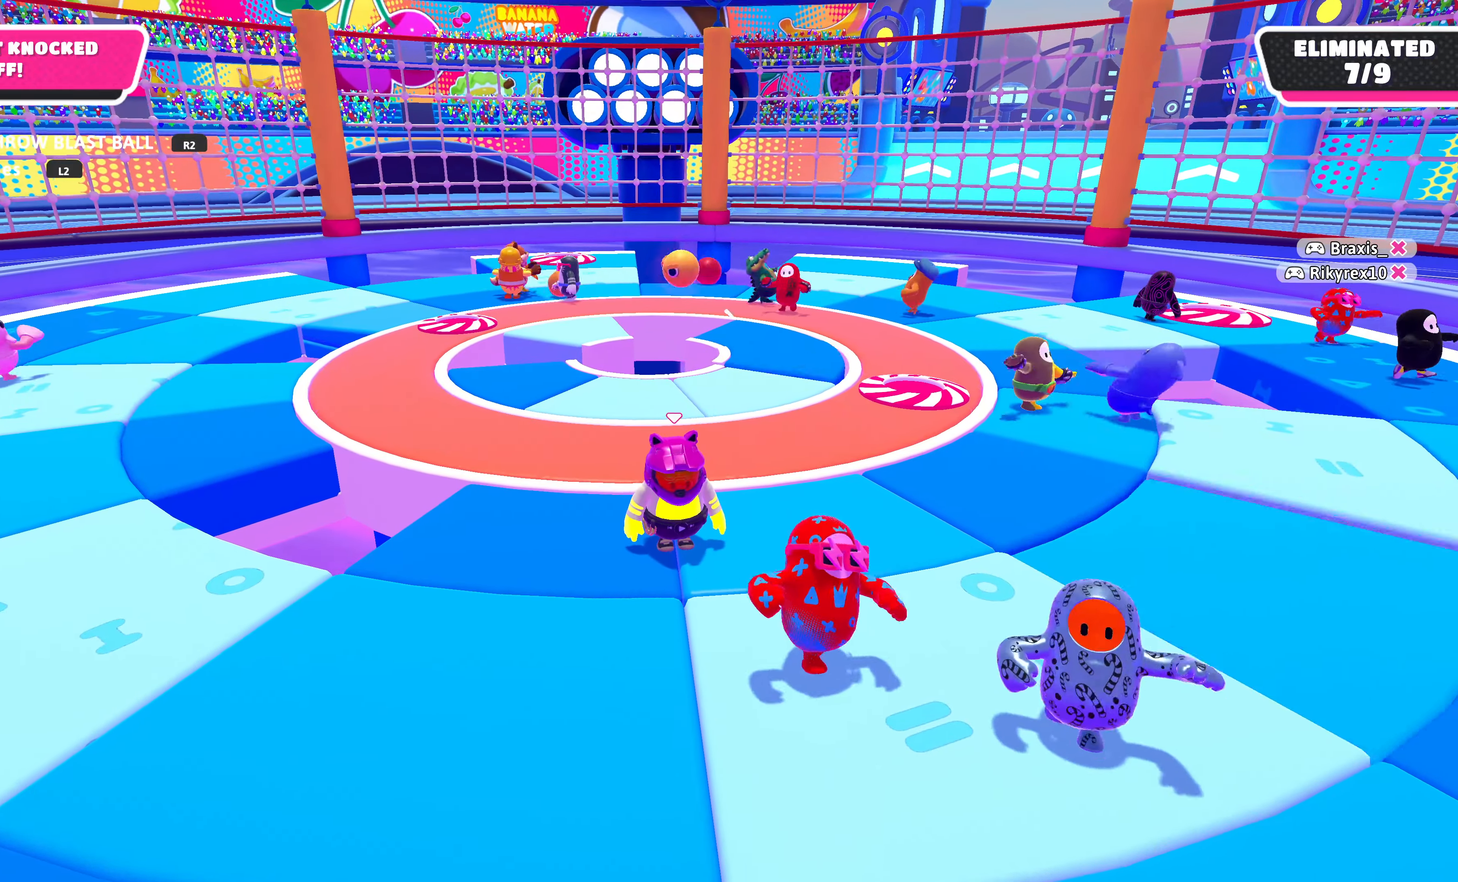
{"buttons": [], "left_stick": "center", "right_stick": "center", "events": [[267, "DPAD_DOWN", "down"], [366, "DPAD_DOWN", "up"]]}
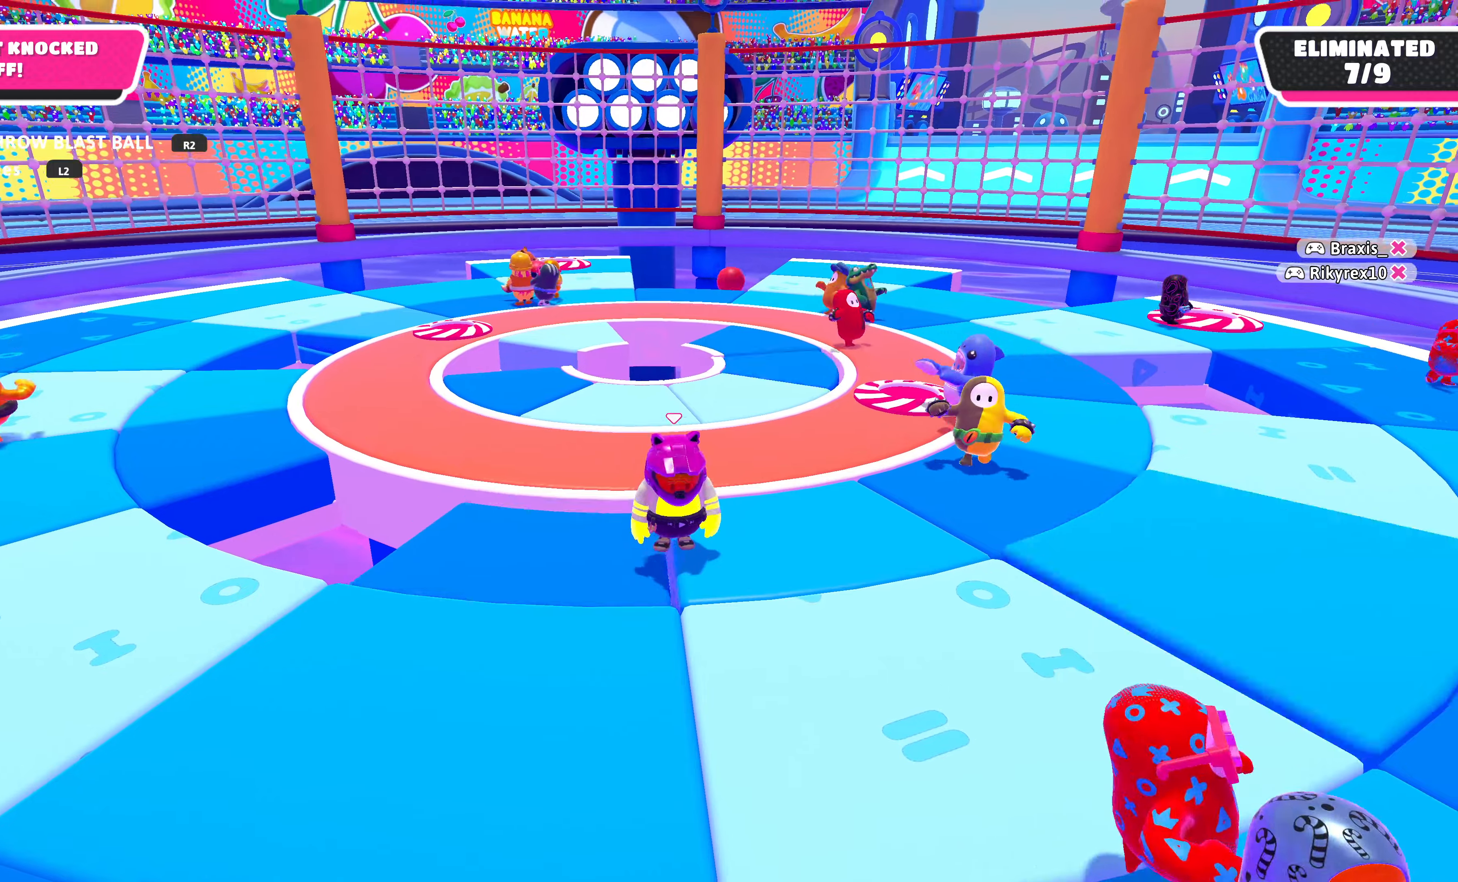
{"buttons": [], "left_stick": "center", "right_stick": "center", "events": []}
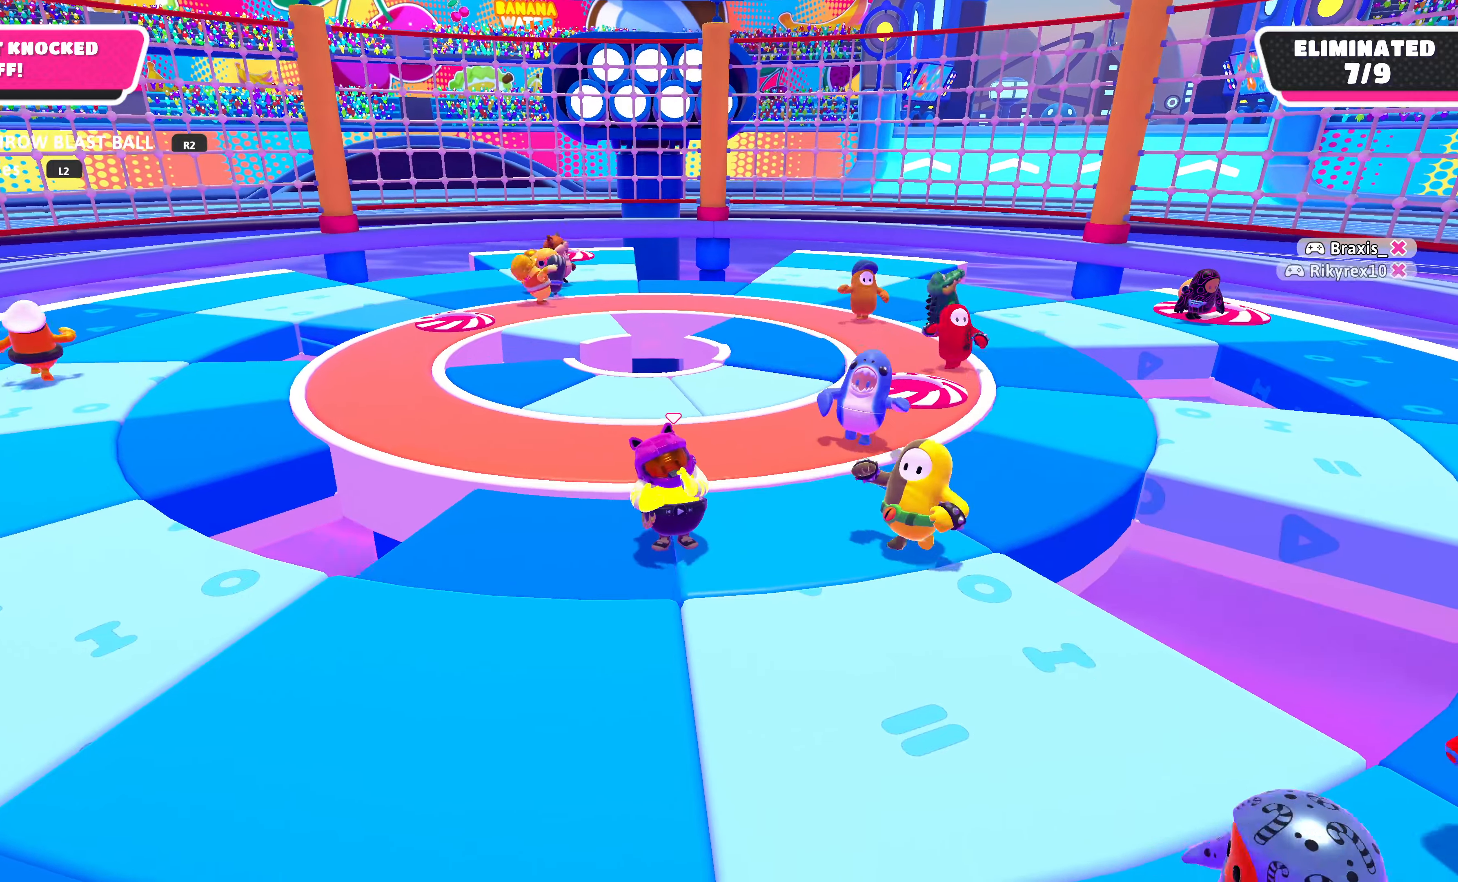
{"buttons": [], "left_stick": "center", "right_stick": "center", "events": []}
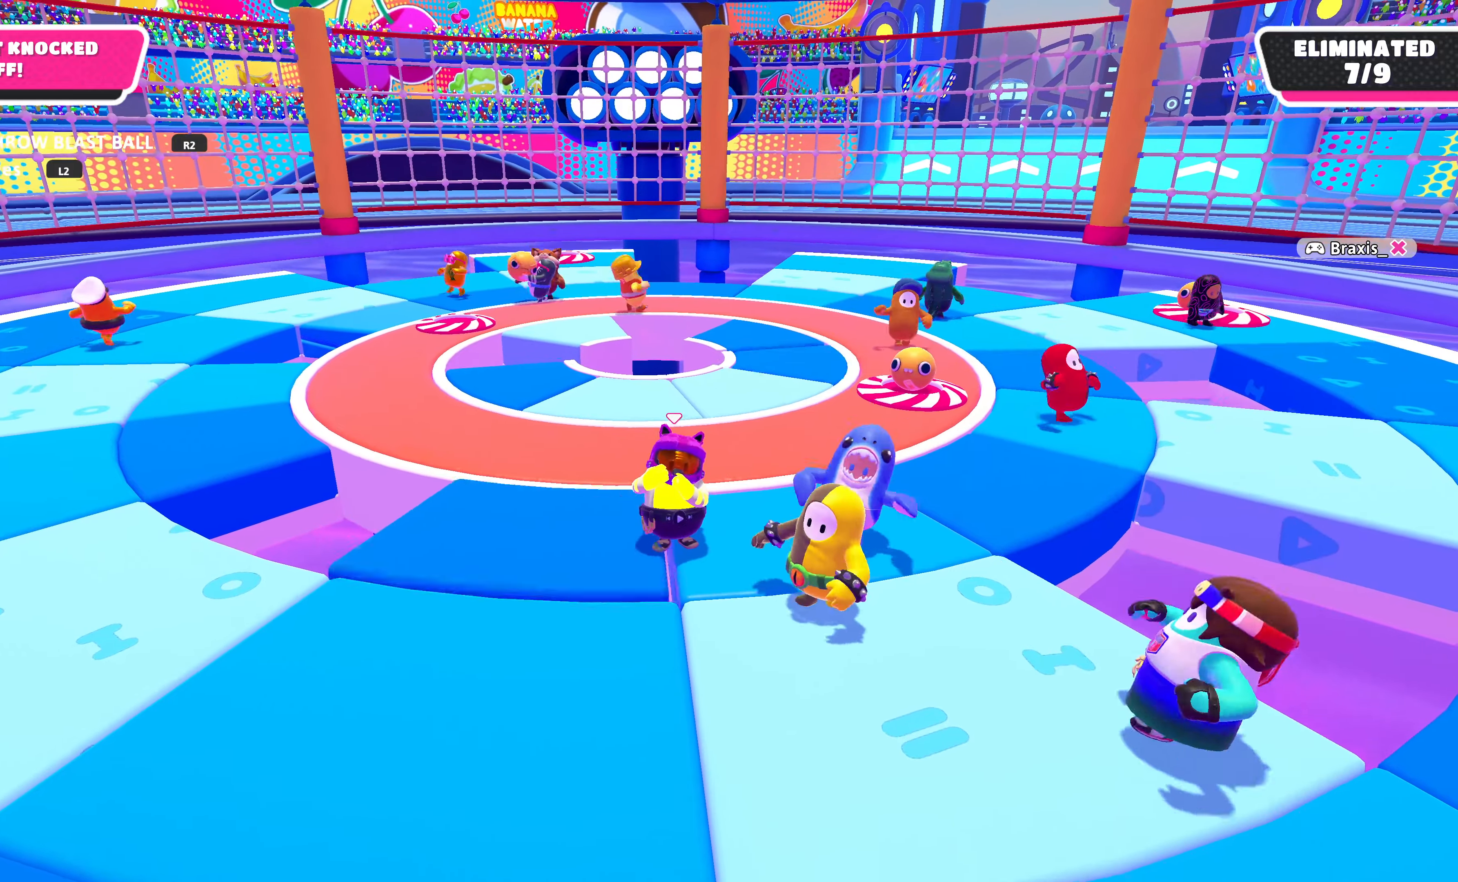
{"buttons": [], "left_stick": "center", "right_stick": "center", "events": []}
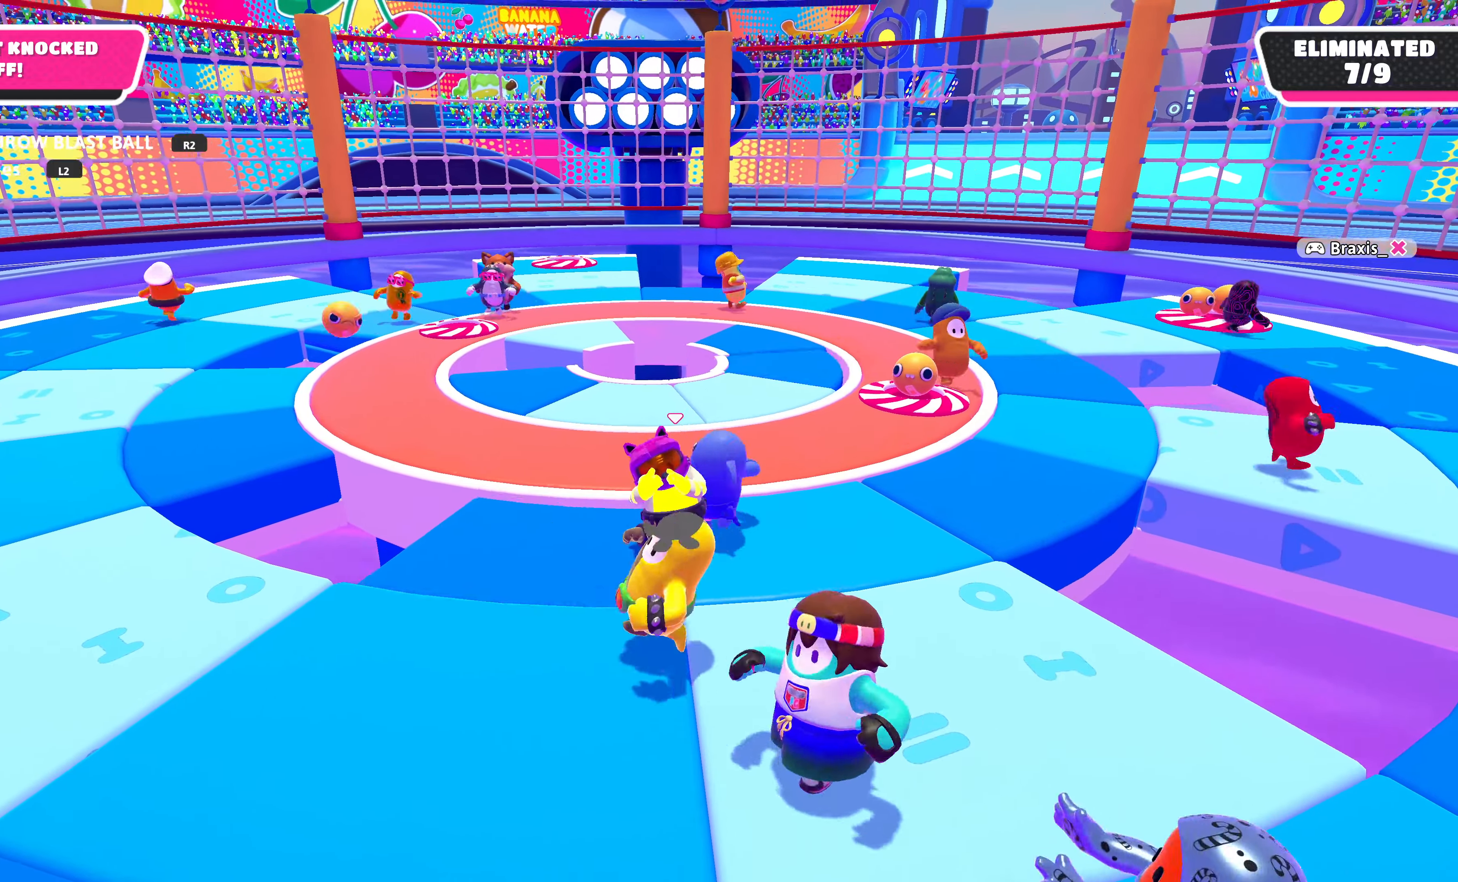
{"buttons": [], "left_stick": "center", "right_stick": "center", "events": []}
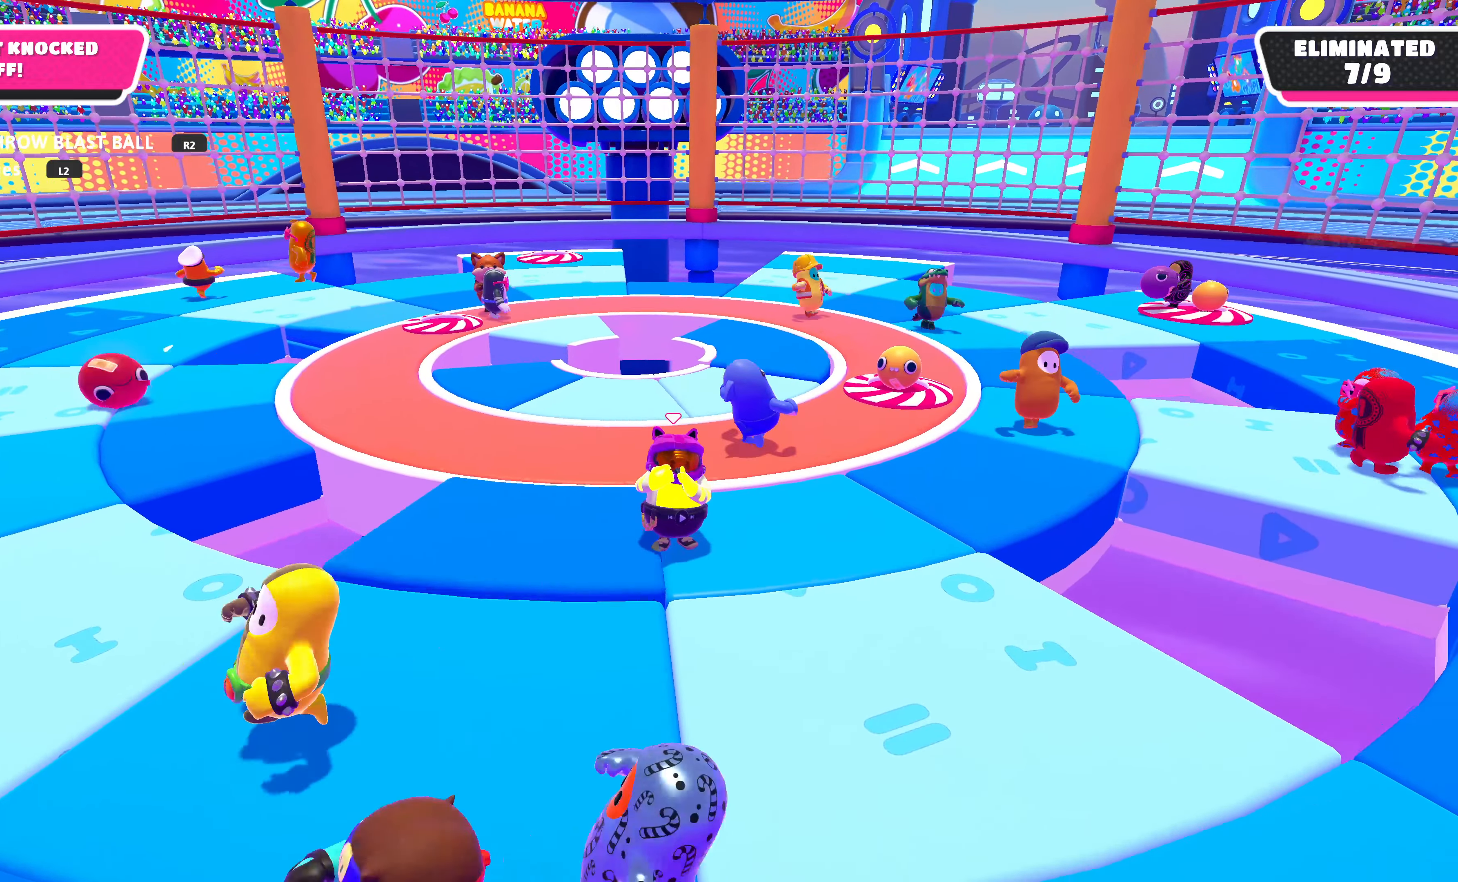
{"buttons": [], "left_stick": "up-right", "right_stick": "center", "events": [[100, "left_stick", "up-right"]]}
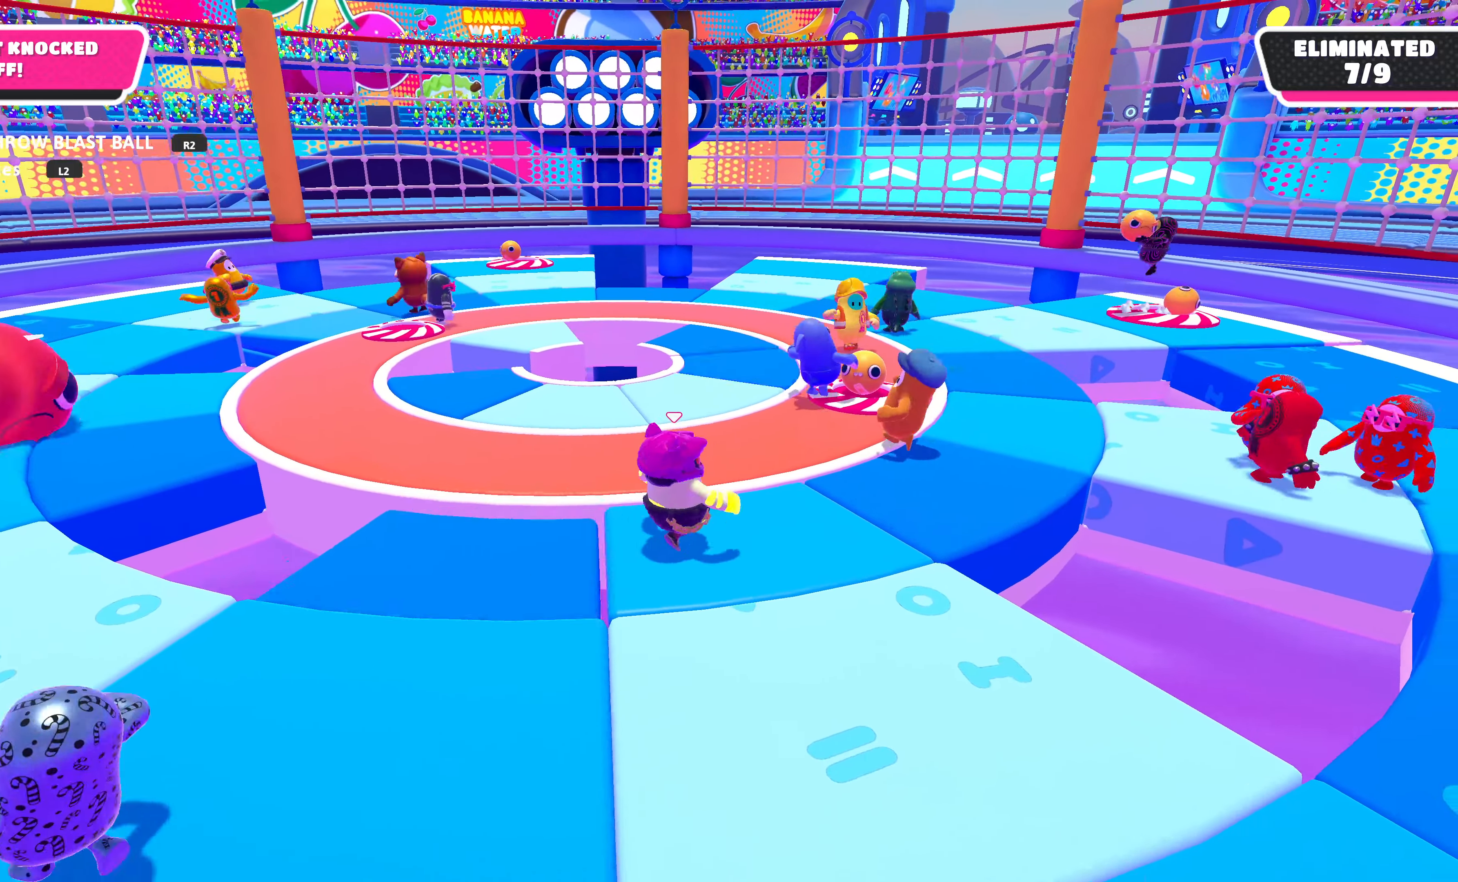
{"buttons": [], "left_stick": "center", "right_stick": "center", "events": [[66, "left_stick", "center"], [266, "DPAD_DOWN", "down"], [333, "DPAD_DOWN", "up"]]}
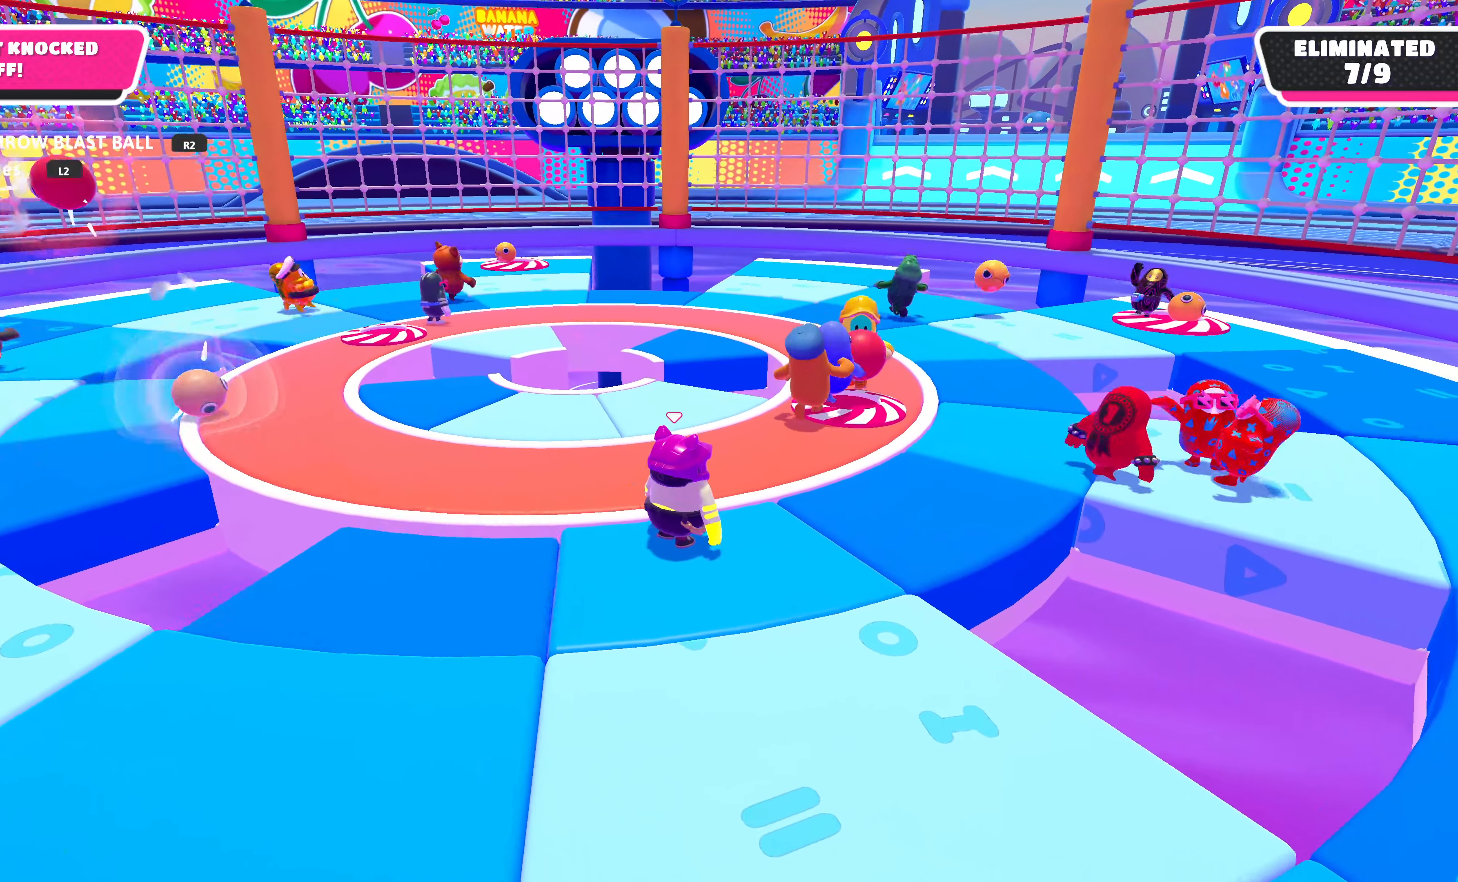
{"buttons": [], "left_stick": "center", "right_stick": "down-left", "events": [[300, "right_stick", "down-left"]]}
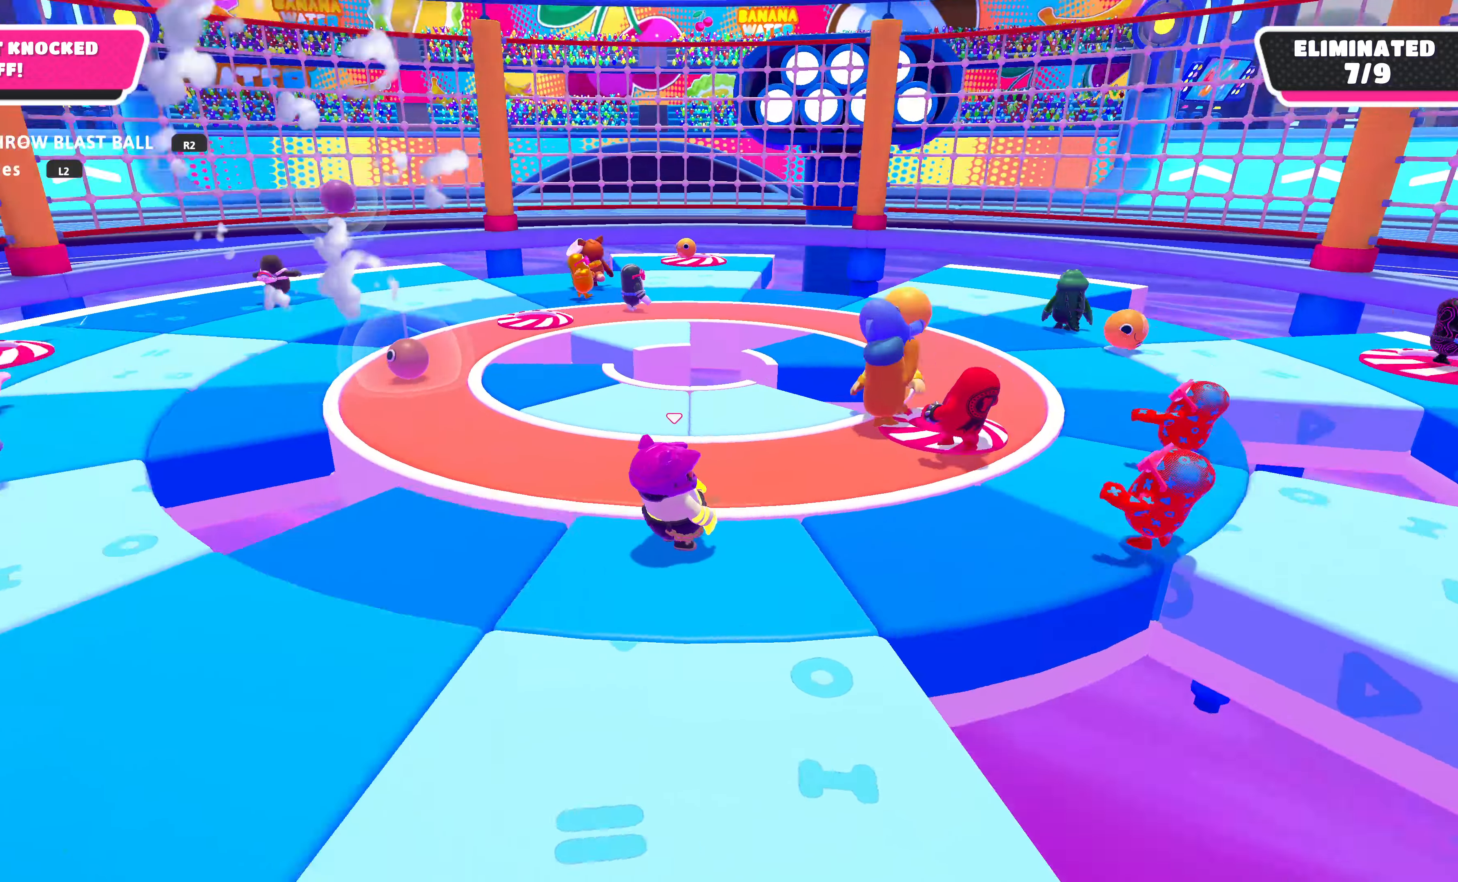
{"buttons": [], "left_stick": "center", "right_stick": "center", "events": [[166, "right_stick", "left"], [333, "right_stick", "center"]]}
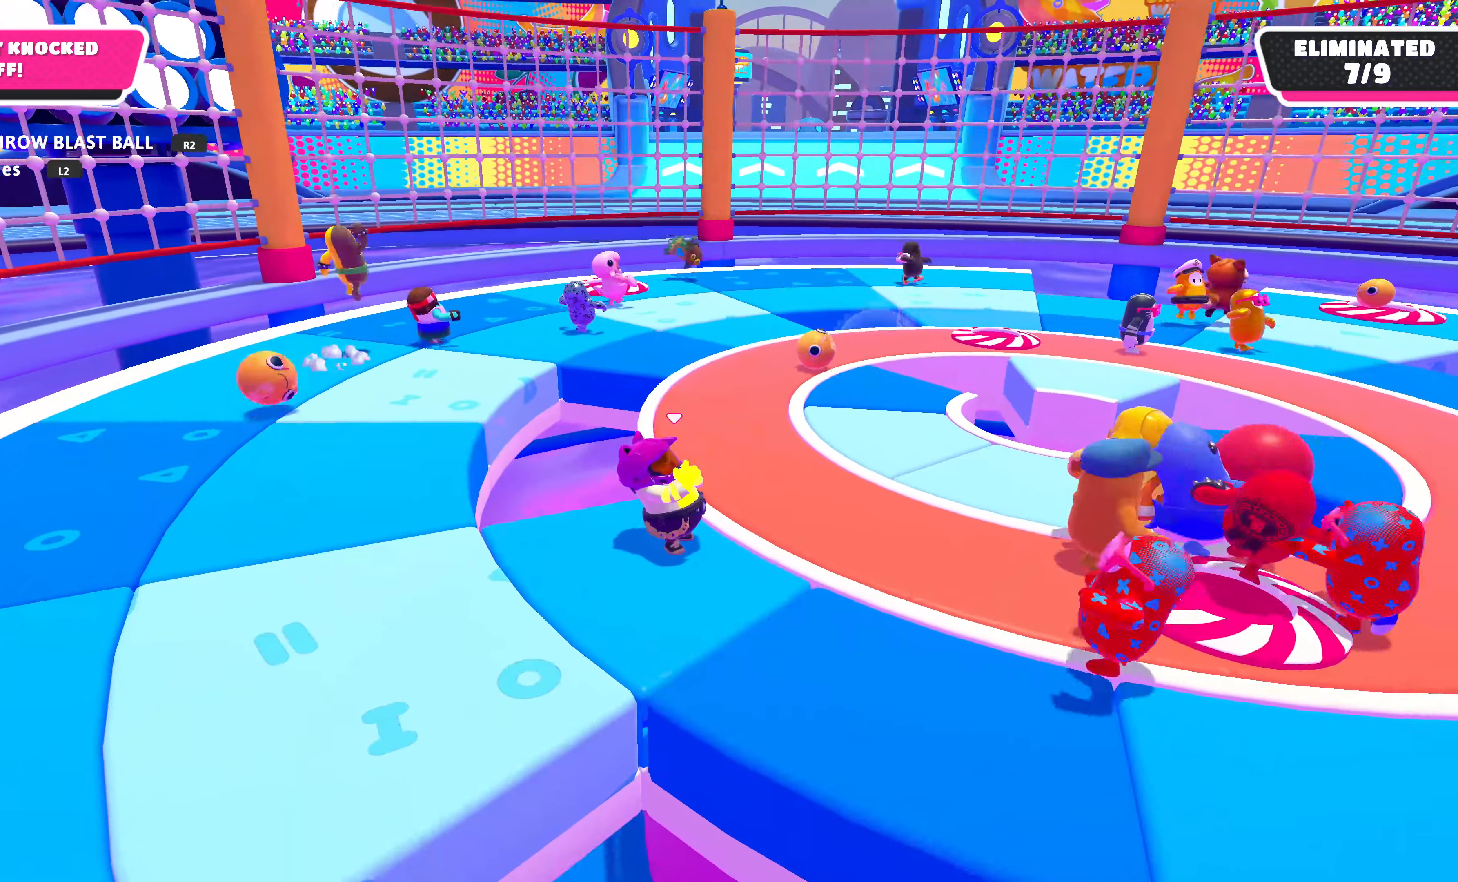
{"buttons": [], "left_stick": "center", "right_stick": "center", "events": []}
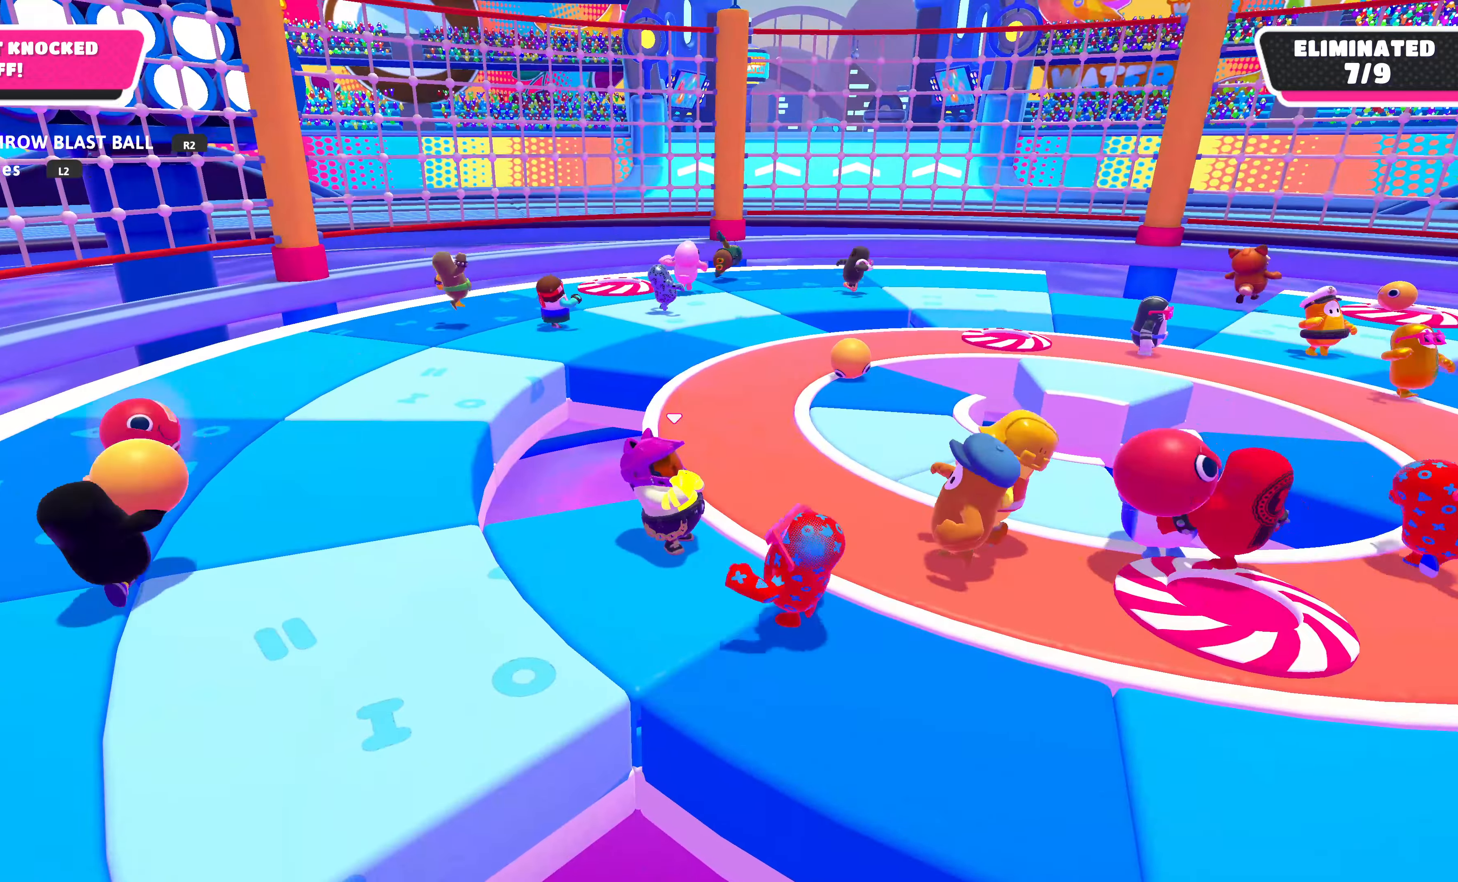
{"buttons": [], "left_stick": "center", "right_stick": "center", "events": []}
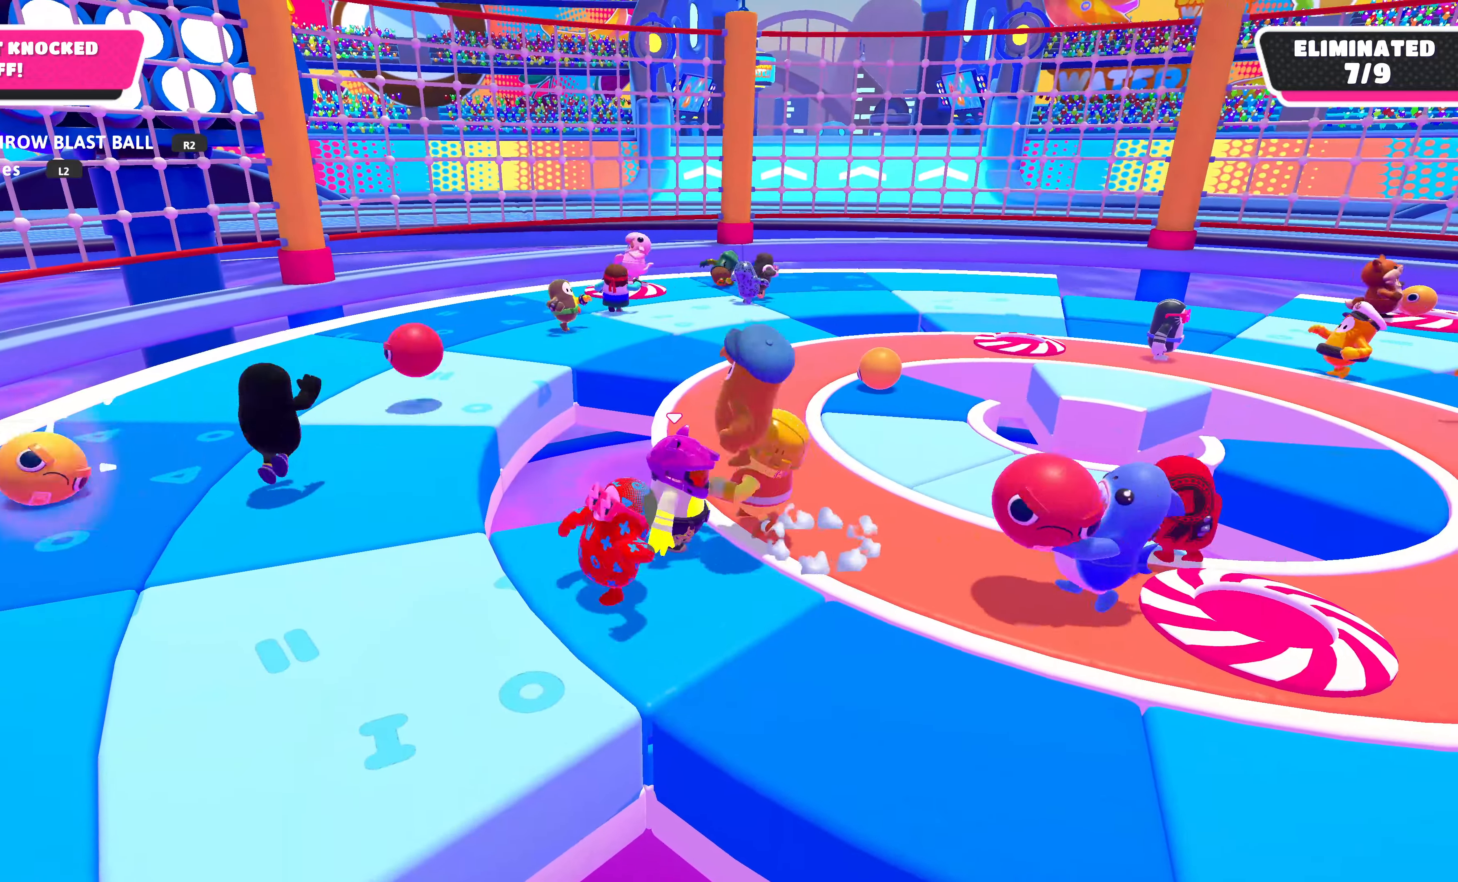
{"buttons": [], "left_stick": "down-left", "right_stick": "center", "events": [[467, "left_stick", "down-left"]]}
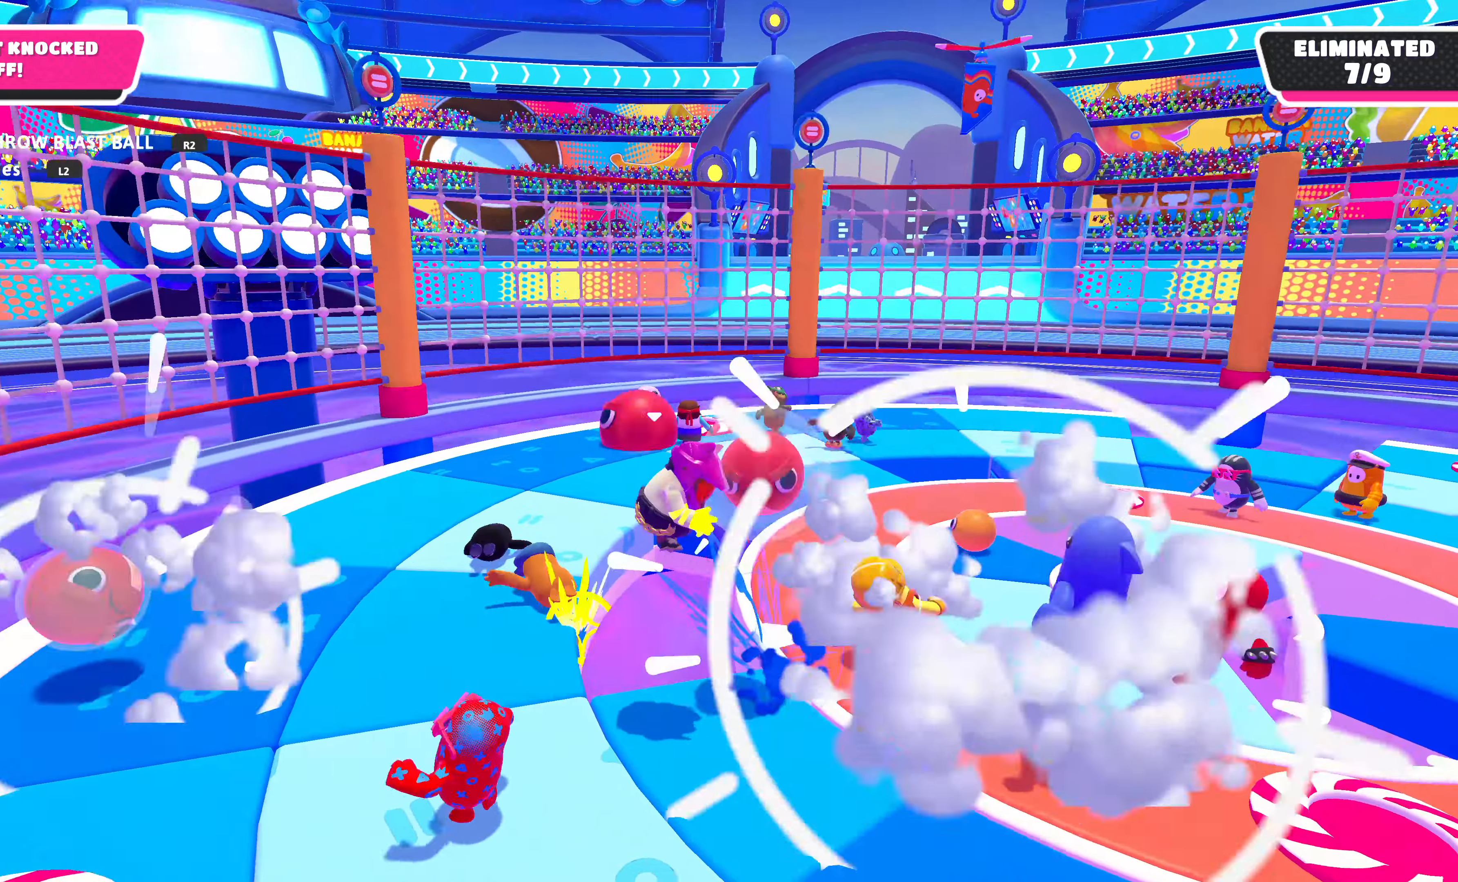
{"buttons": [], "left_stick": "down-left", "right_stick": "center", "events": [[100, "right_stick", "right"], [334, "right_stick", "center"]]}
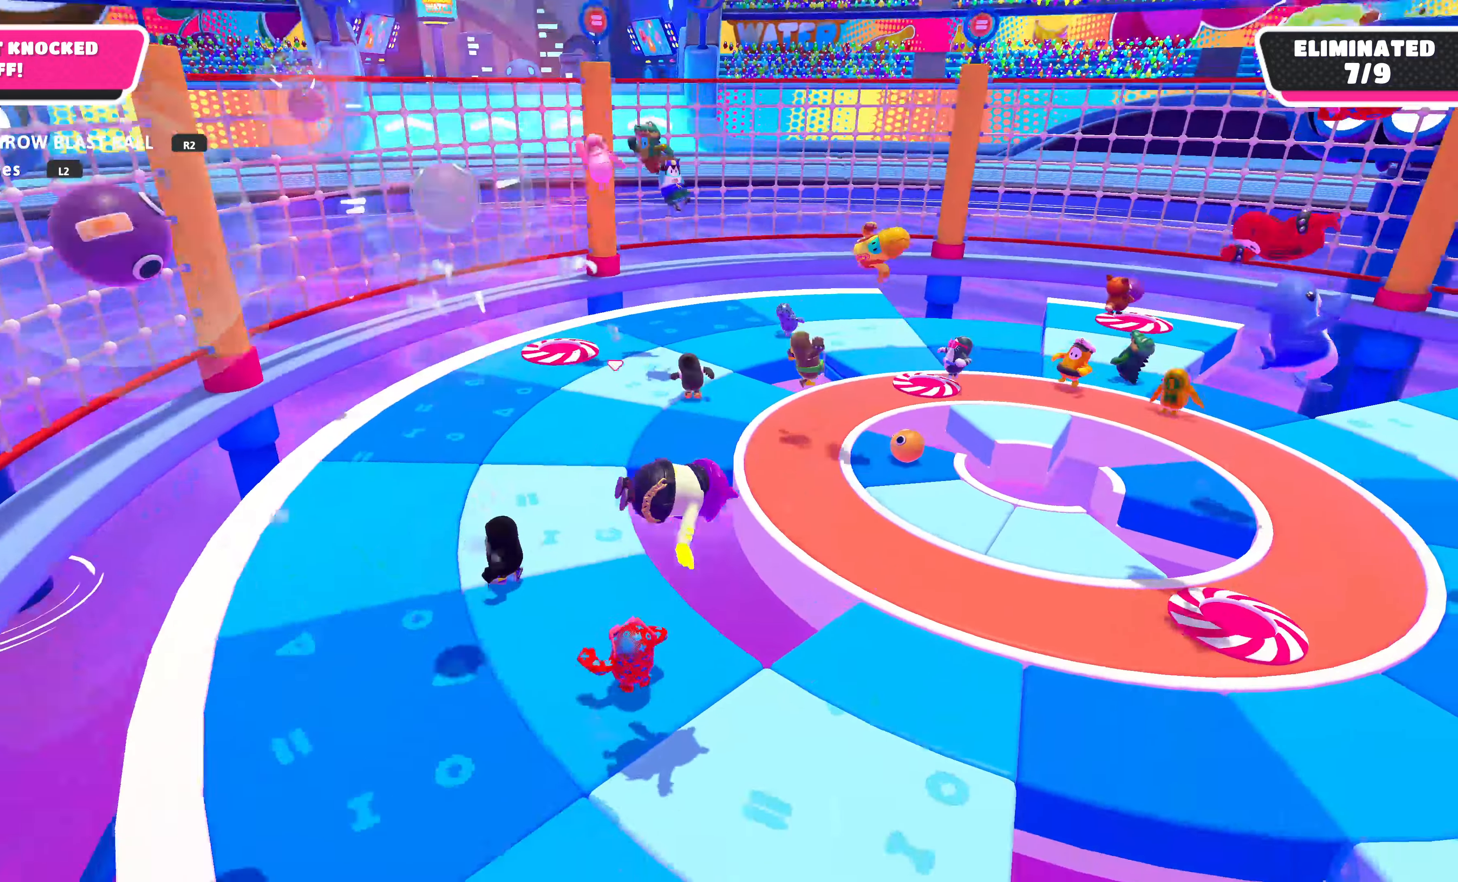
{"buttons": ["DPAD_DOWN"], "left_stick": "center", "right_stick": "center", "events": [[200, "right_stick", "right"], [234, "left_stick", "center"], [467, "DPAD_DOWN", "down"], [500, "right_stick", "center"]]}
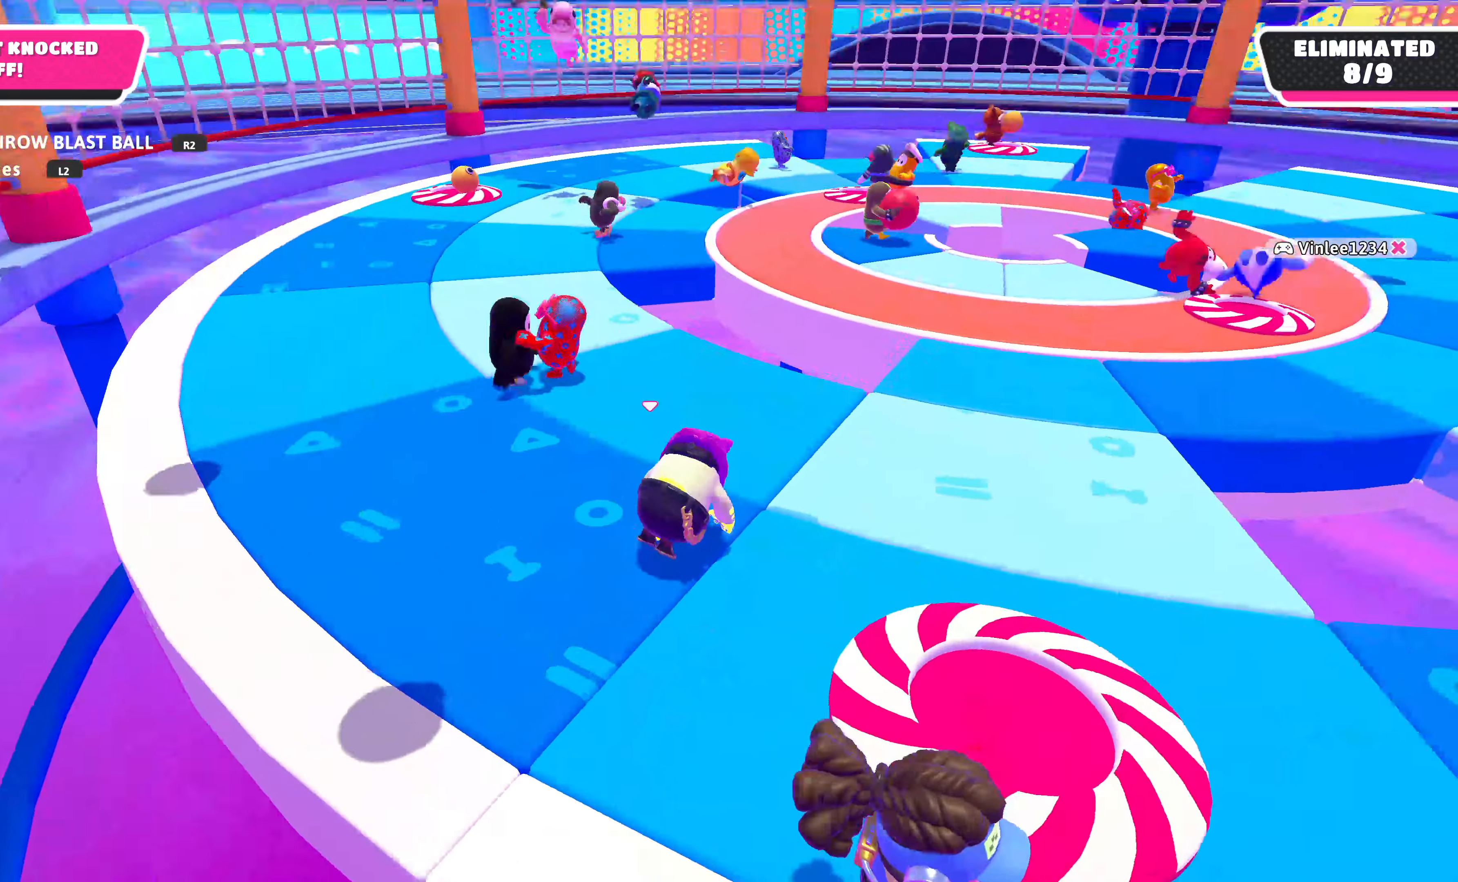
{"buttons": [], "left_stick": "center", "right_stick": "center", "events": [[67, "DPAD_DOWN", "up"], [200, "DPAD_DOWN", "down"], [267, "DPAD_DOWN", "up"], [434, "DPAD_DOWN", "down"], [500, "DPAD_DOWN", "up"]]}
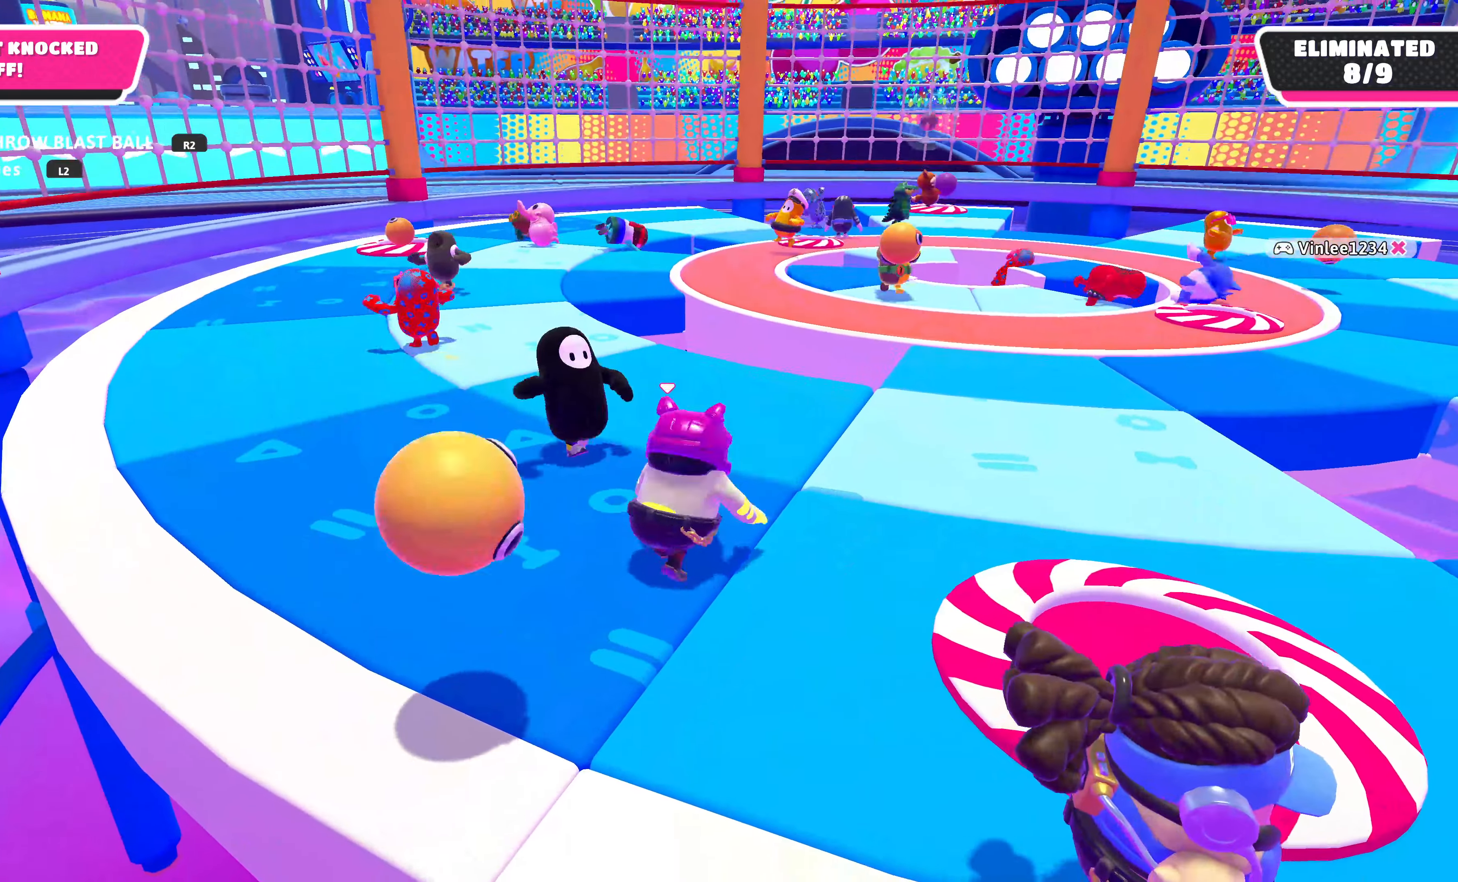
{"buttons": [], "left_stick": "center", "right_stick": "center", "events": [[134, "DPAD_DOWN", "down"], [234, "DPAD_DOWN", "up"]]}